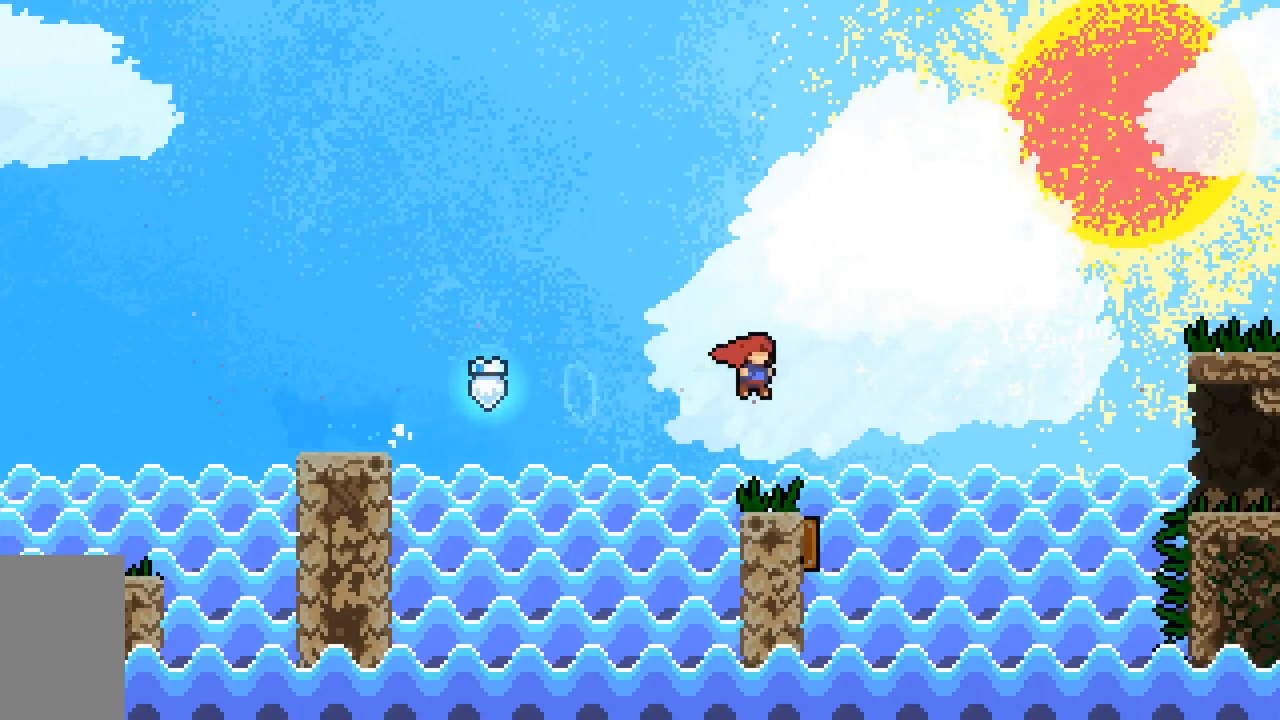
Gameplay with keyboard; each line is a JSON object with the keys held at the frame after it. "events" lists presses ("down") and releases ("up") of "dash", "demo", "down", "grab", "jump", "jump2", "left", "right", "talk" and "up" between this image and that frame as [ms after this image, input, new state], when the widget could be followed in between. No other keys are recorded. Mouse input is not recorded. Key names are as the overlay labels them; some are game actions (e.g. jump) rather than physical keys.
{"keys": ["dash", "left"], "events": [[17, "dash", "up"], [17, "right", "up"], [117, "jump2", "up"], [350, "left", "down"], [400, "dash", "down"]]}
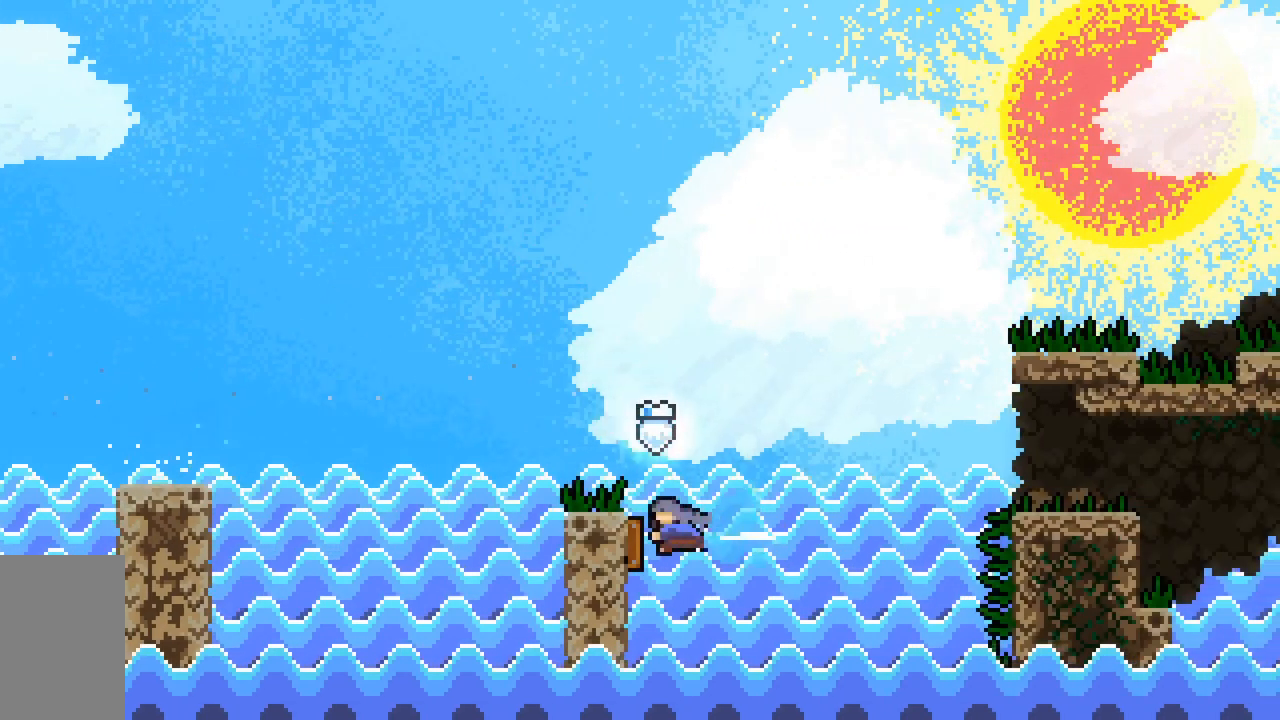
{"keys": ["right"], "events": [[83, "right", "down"], [133, "dash", "up"], [133, "left", "up"], [417, "right", "up"], [500, "right", "down"]]}
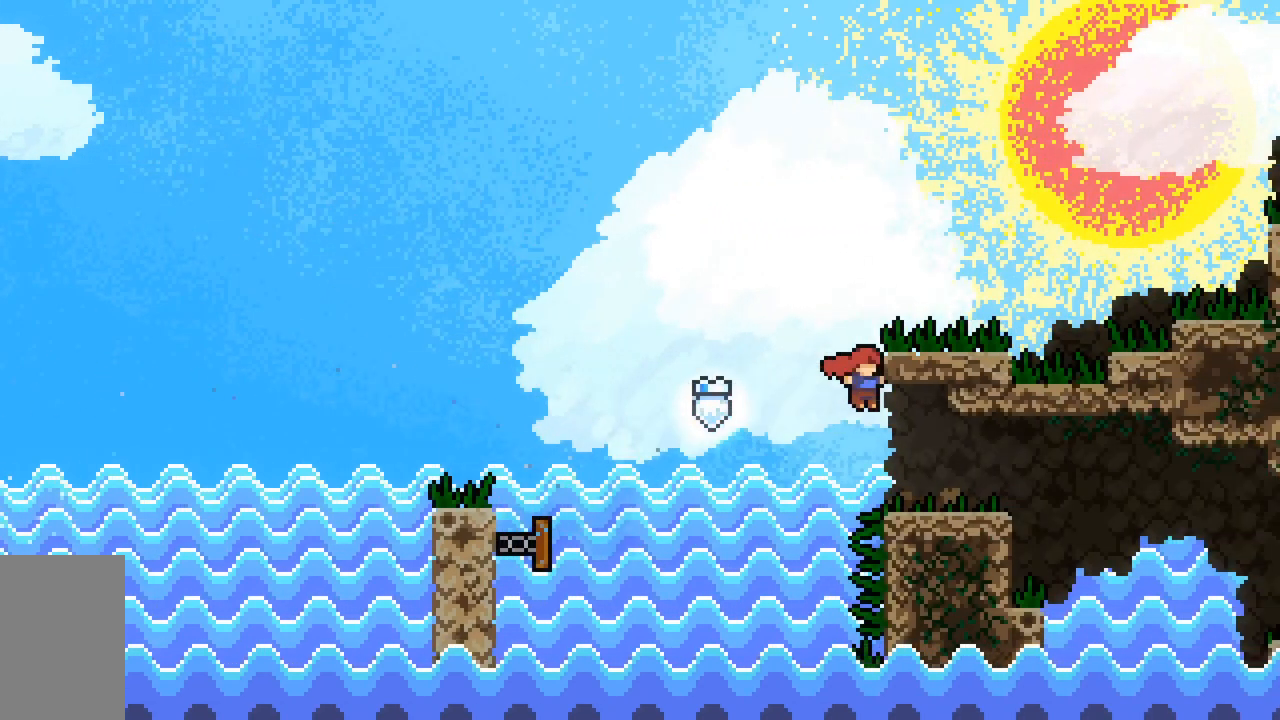
{"keys": ["dash", "down", "right"], "events": [[100, "right", "up"], [383, "dash", "down"], [383, "down", "down"], [383, "right", "down"]]}
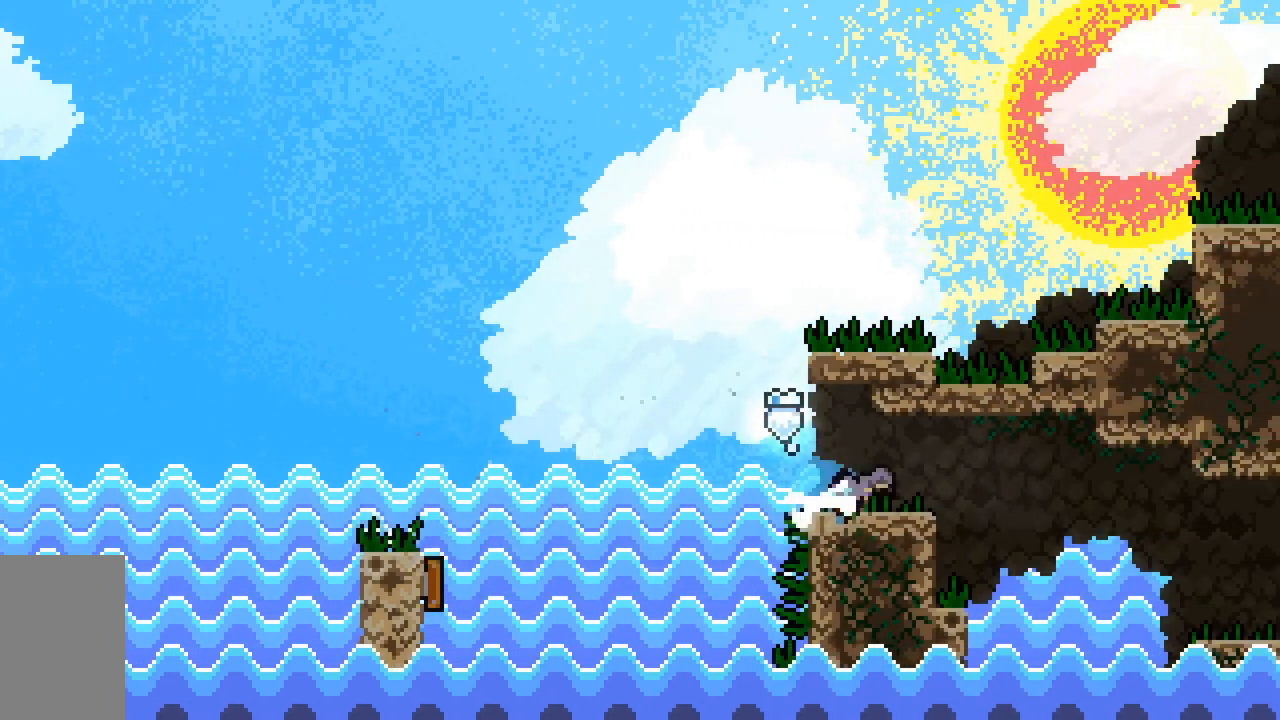
{"keys": ["dash", "down", "jump2", "right"], "events": [[67, "dash", "up"], [67, "jump2", "down"], [117, "dash", "down"], [300, "jump2", "up"], [483, "jump2", "down"]]}
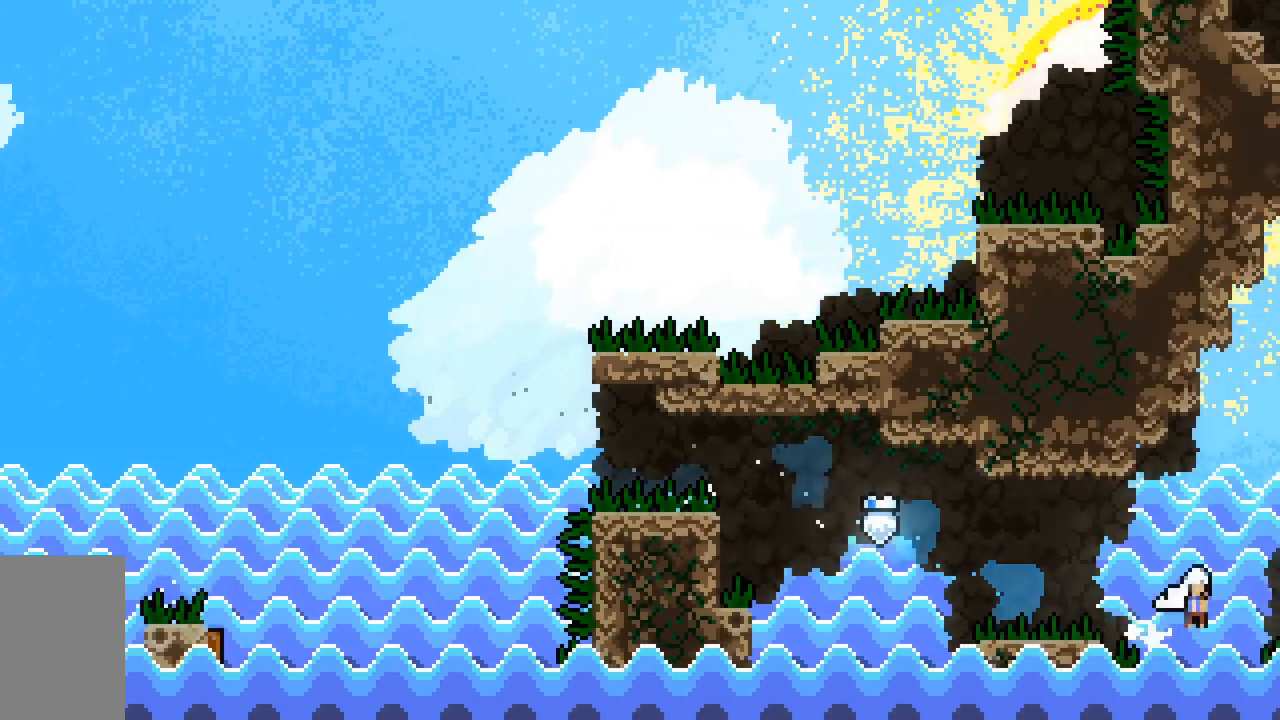
{"keys": ["dash", "jump2", "right", "up"], "events": [[317, "down", "up"], [367, "dash", "up"], [467, "dash", "down"], [467, "up", "down"]]}
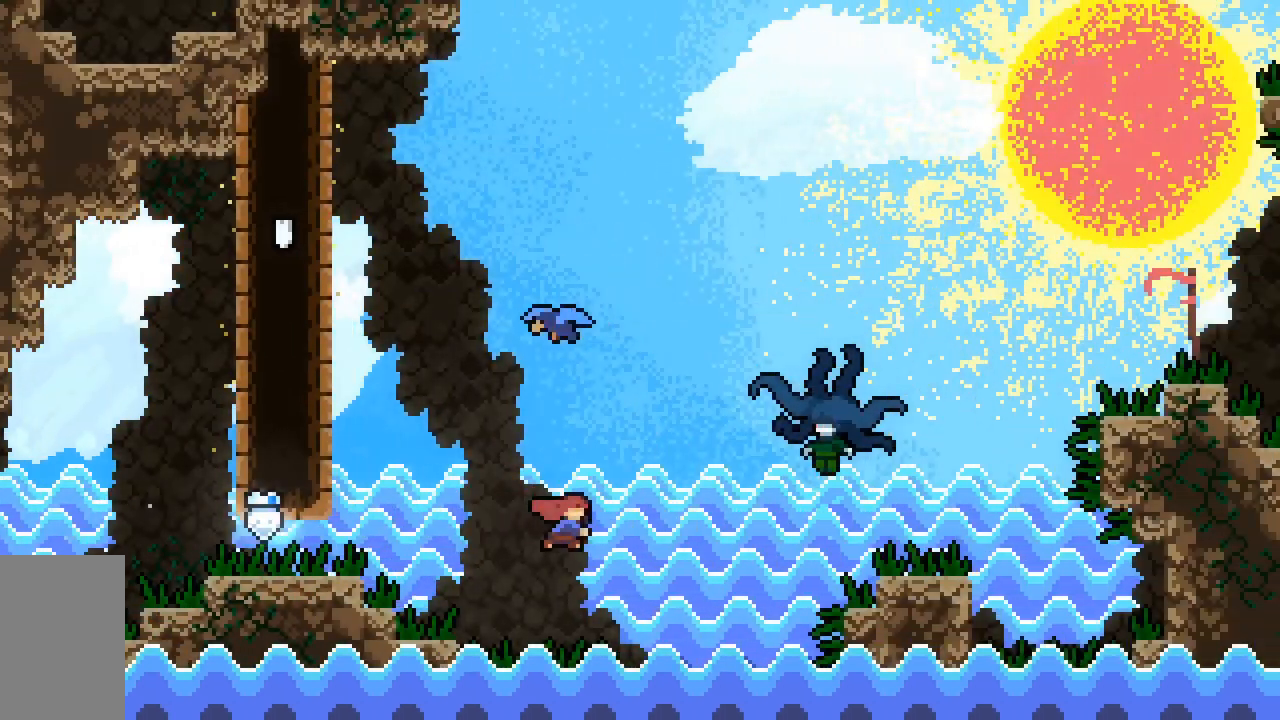
{"keys": ["jump2", "right", "up"], "events": [[467, "dash", "up"]]}
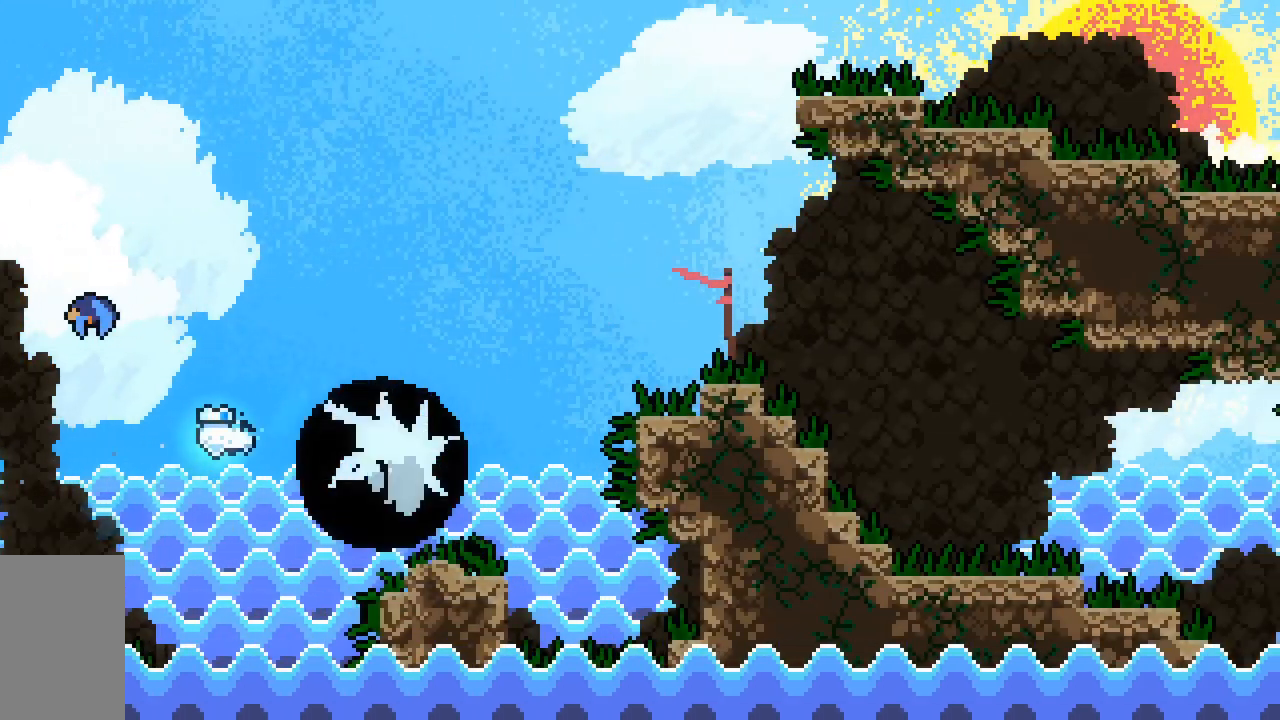
{"keys": [], "events": [[17, "jump2", "up"], [67, "right", "up"], [67, "up", "up"], [150, "left", "down"], [483, "left", "up"]]}
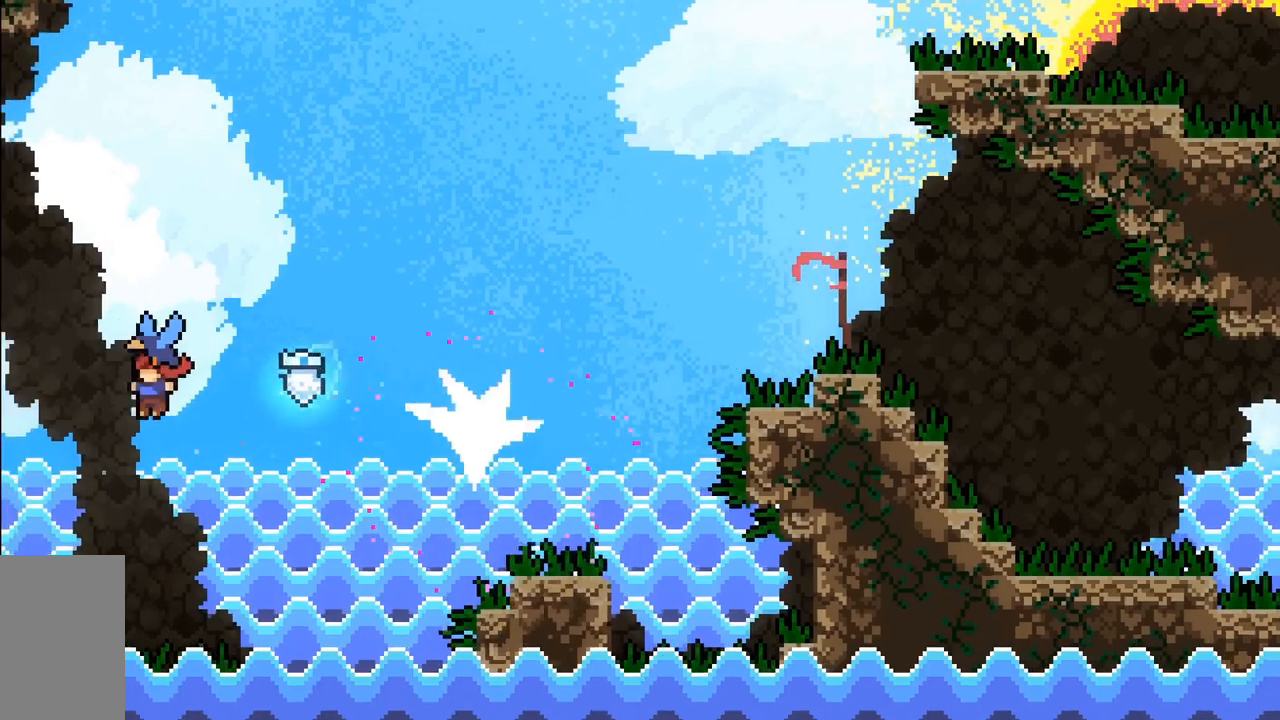
{"keys": ["right", "up"], "events": [[33, "right", "down"], [317, "up", "down"]]}
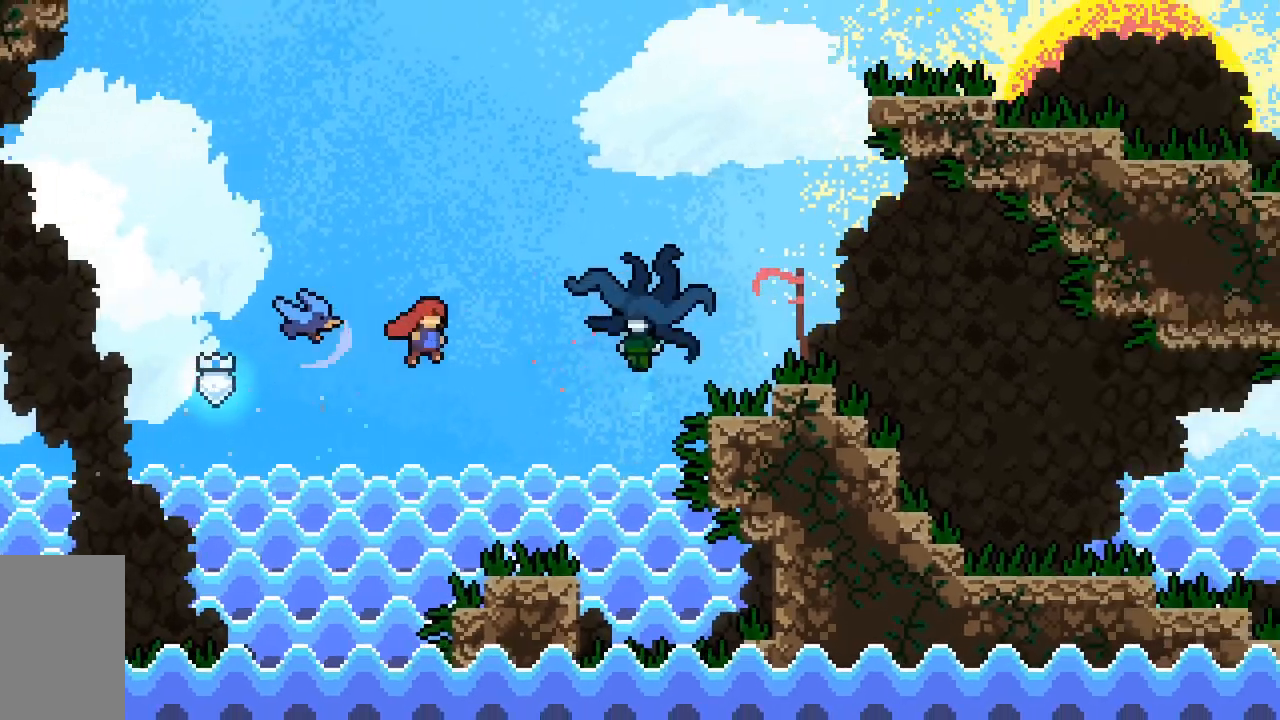
{"keys": ["right", "up"], "events": []}
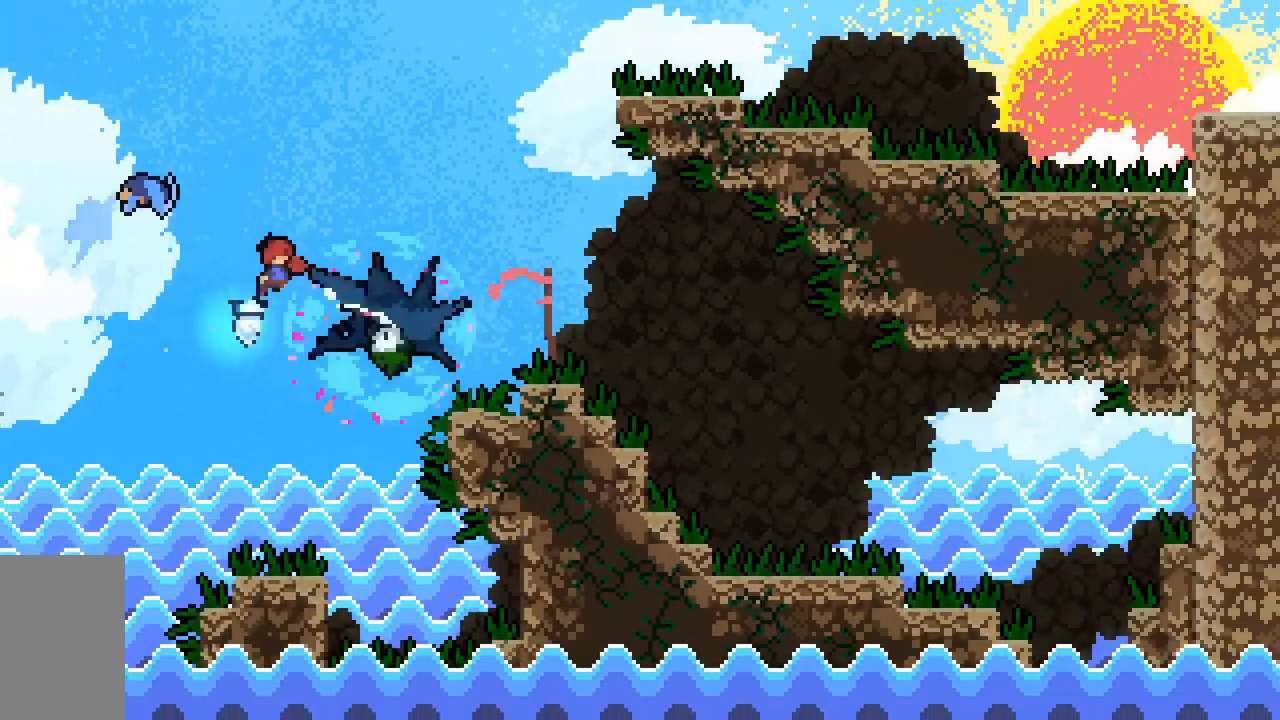
{"keys": ["right", "up"], "events": []}
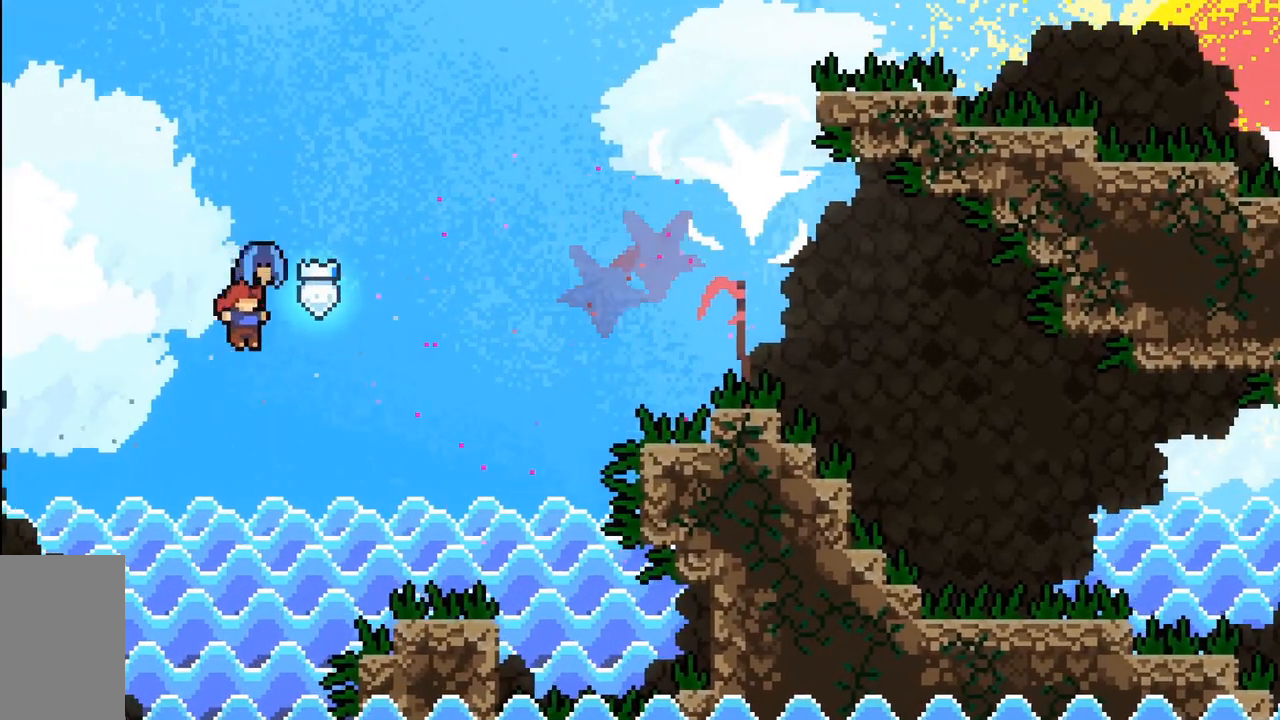
{"keys": ["grab", "right", "up"], "events": [[33, "grab", "down"]]}
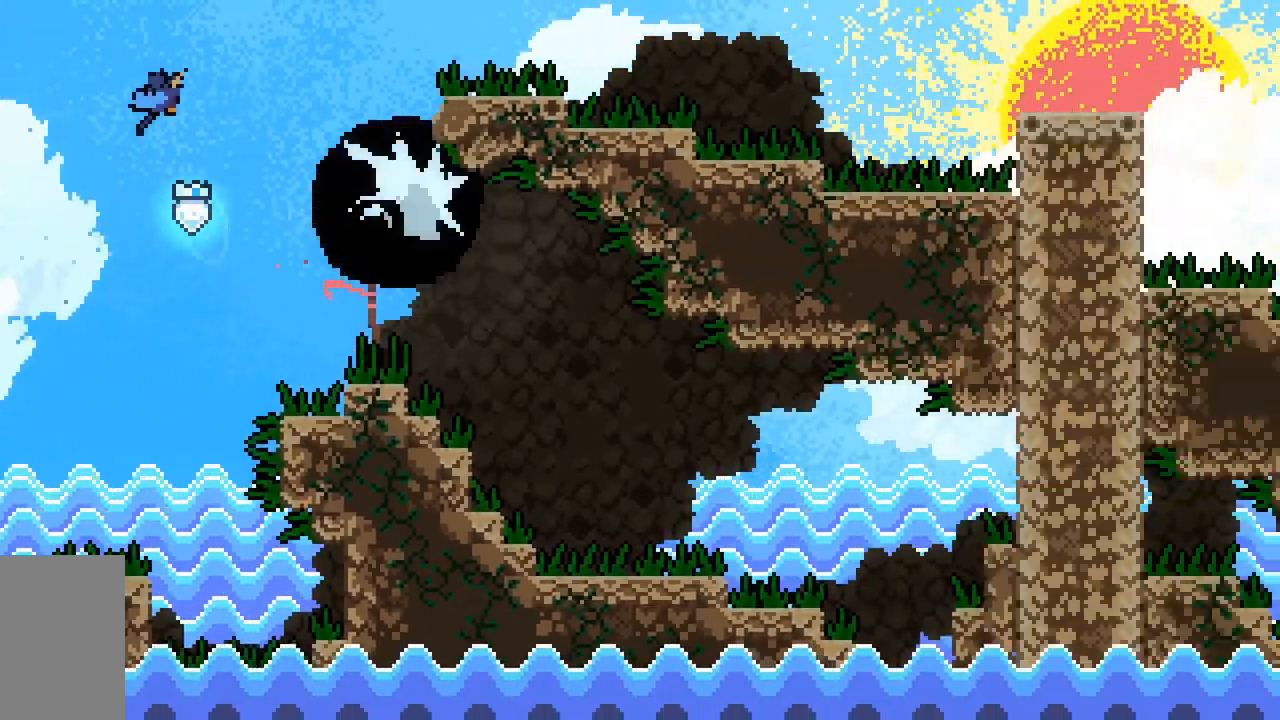
{"keys": ["grab", "right", "up"], "events": []}
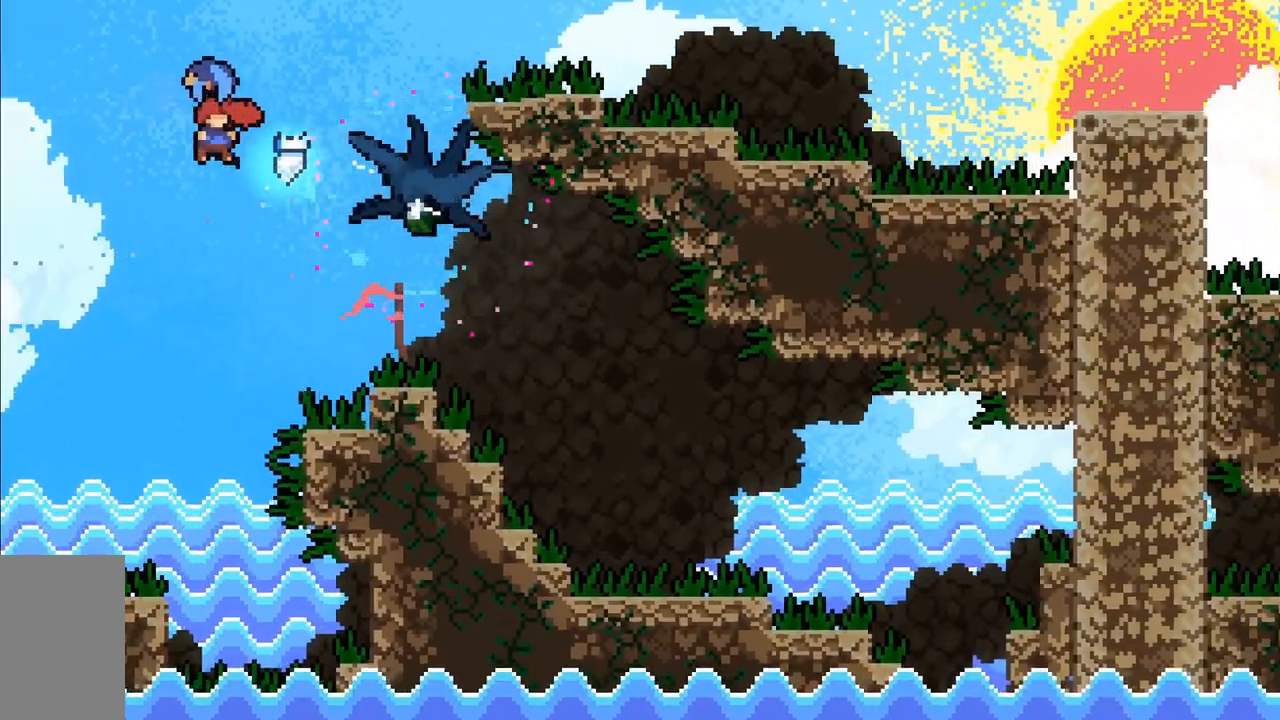
{"keys": ["grab", "right", "up"], "events": []}
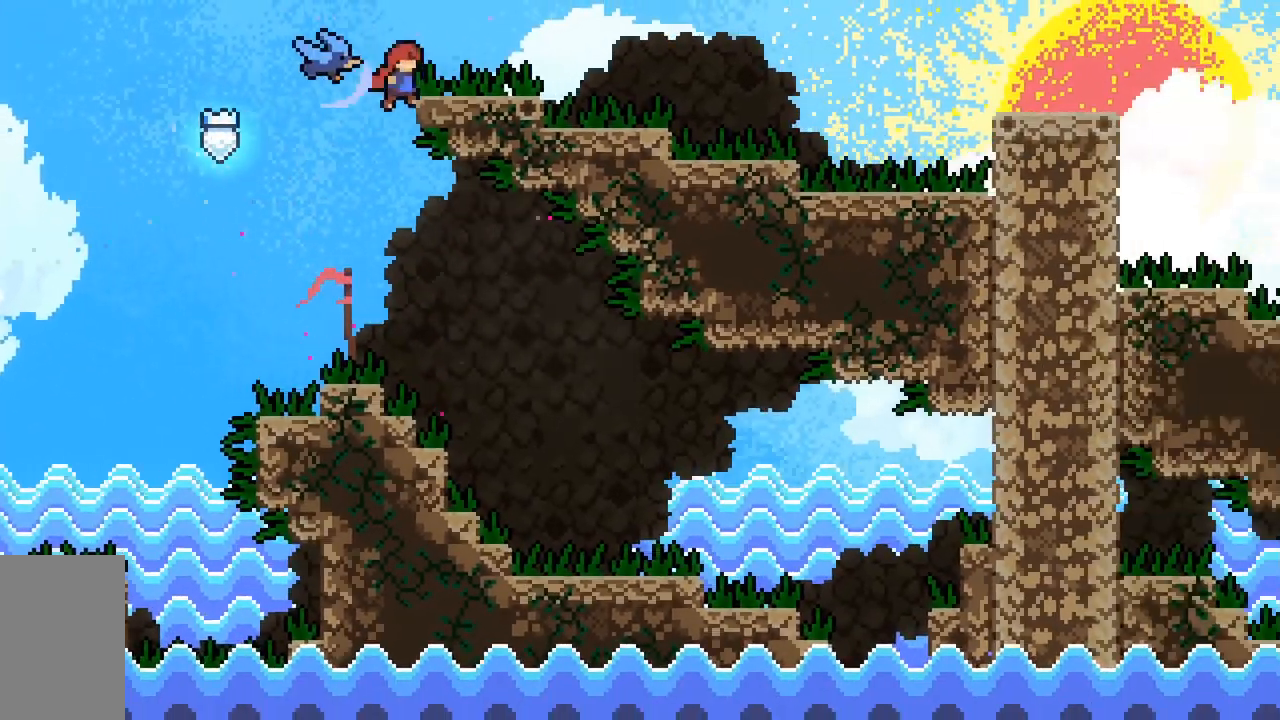
{"keys": ["jump2", "right", "up"], "events": [[33, "jump2", "down"], [367, "grab", "up"]]}
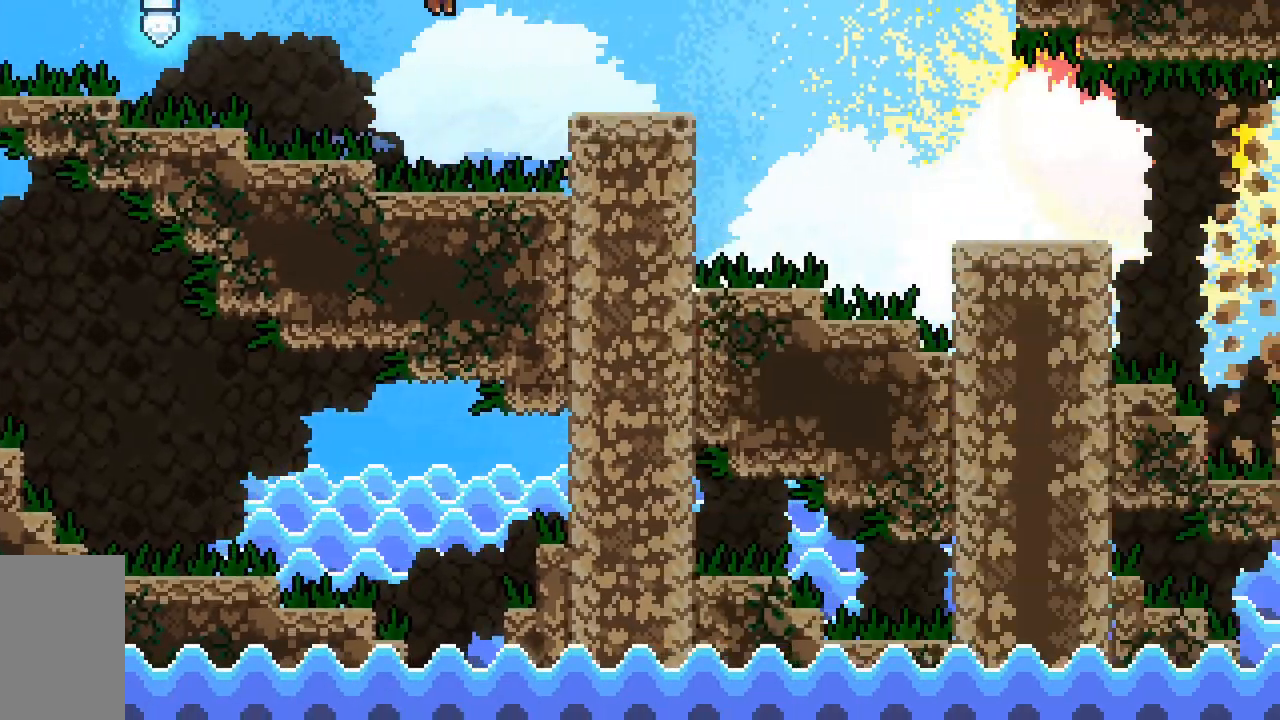
{"keys": ["jump2", "right", "up"], "events": [[50, "right", "up"], [100, "dash", "down"], [283, "right", "down"], [333, "dash", "up"]]}
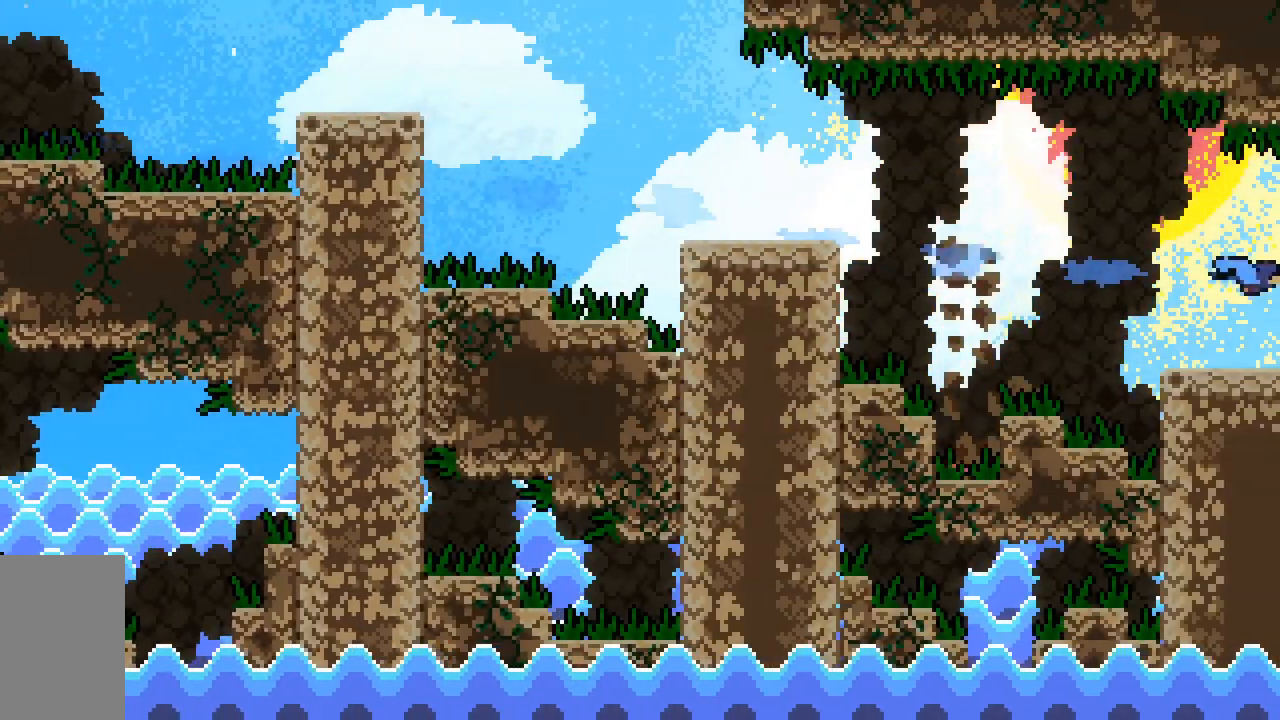
{"keys": ["down", "jump2", "right"], "events": [[67, "right", "up"], [67, "up", "up"], [117, "jump2", "up"], [300, "dash", "down"], [300, "down", "down"], [300, "right", "down"], [483, "dash", "up"], [483, "jump2", "down"]]}
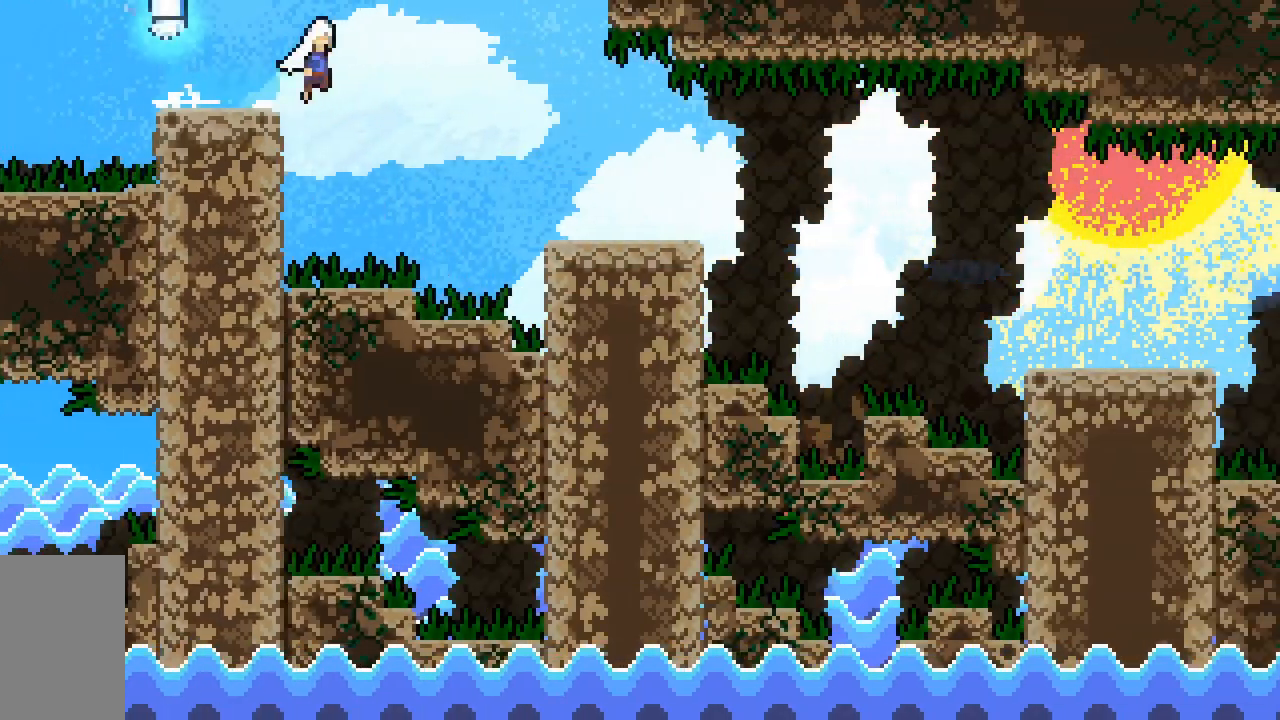
{"keys": ["dash", "down", "jump2", "right"], "events": [[83, "dash", "down"], [183, "jump2", "up"], [367, "down", "up"], [417, "dash", "up"], [417, "down", "down"], [417, "jump2", "down"], [467, "dash", "down"]]}
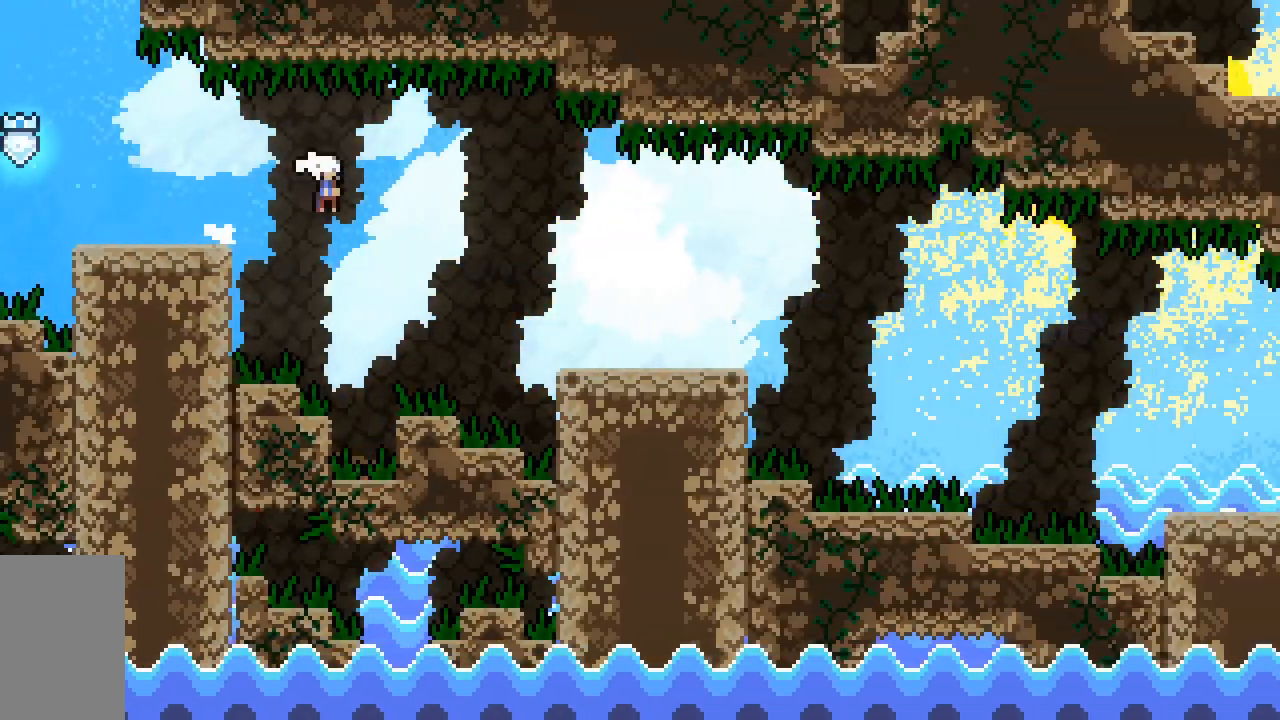
{"keys": ["dash", "down", "jump2", "right"], "events": [[150, "jump2", "up"], [267, "down", "up"], [333, "dash", "up"], [333, "jump2", "down"], [383, "dash", "down"], [383, "down", "down"]]}
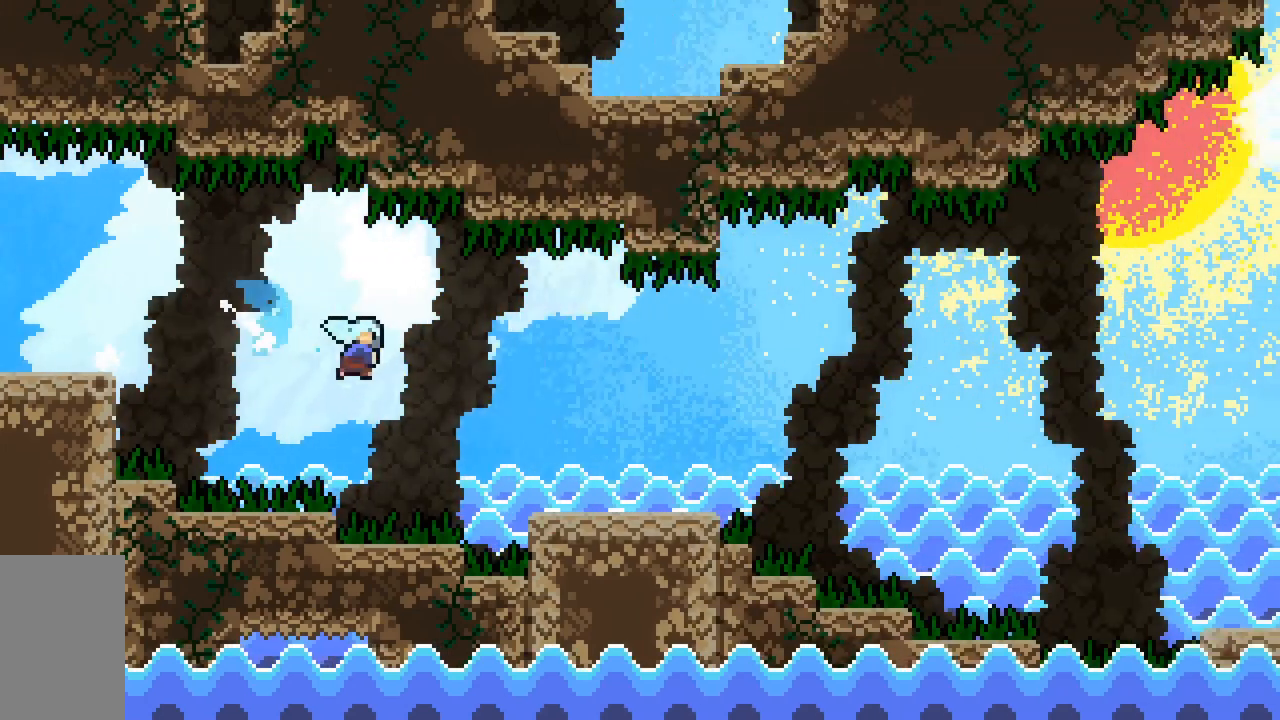
{"keys": ["dash", "down", "jump2", "right"], "events": [[117, "jump2", "up"], [250, "dash", "up"], [250, "down", "up"], [250, "jump2", "down"], [300, "down", "down"], [350, "dash", "down"]]}
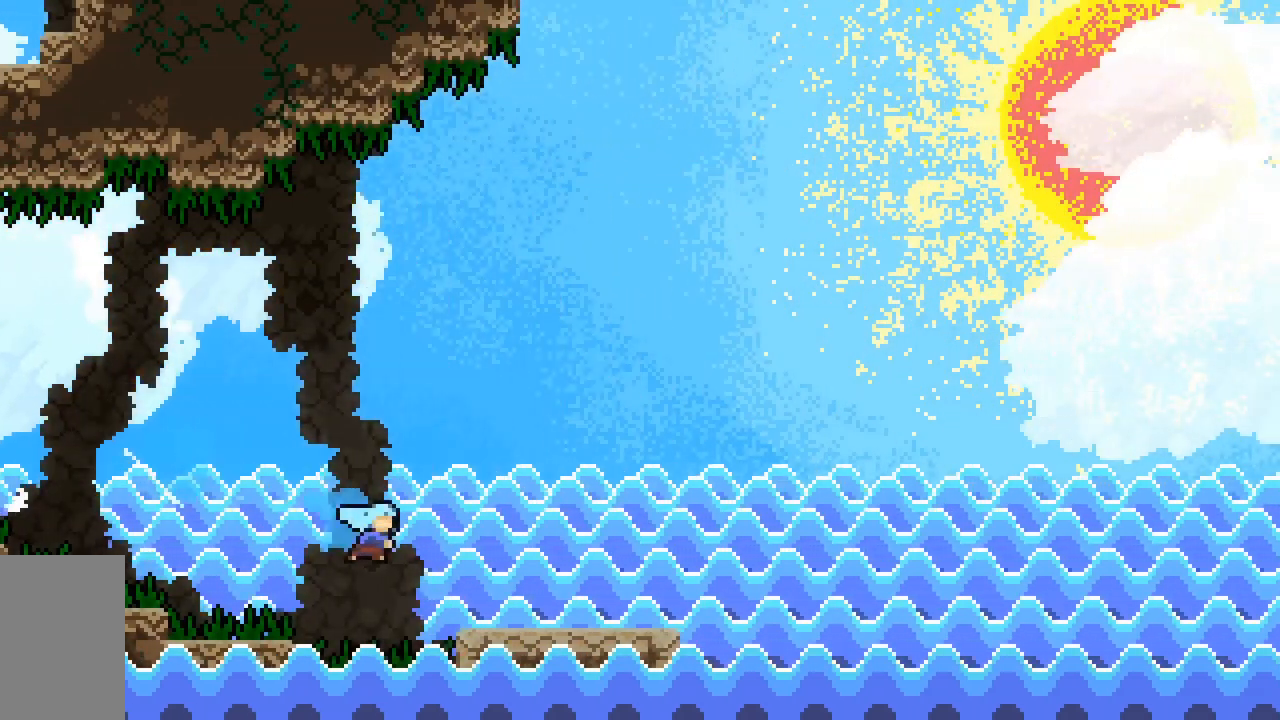
{"keys": ["dash", "jump2", "right"], "events": [[83, "down", "up"], [83, "jump2", "up"], [217, "jump2", "down"]]}
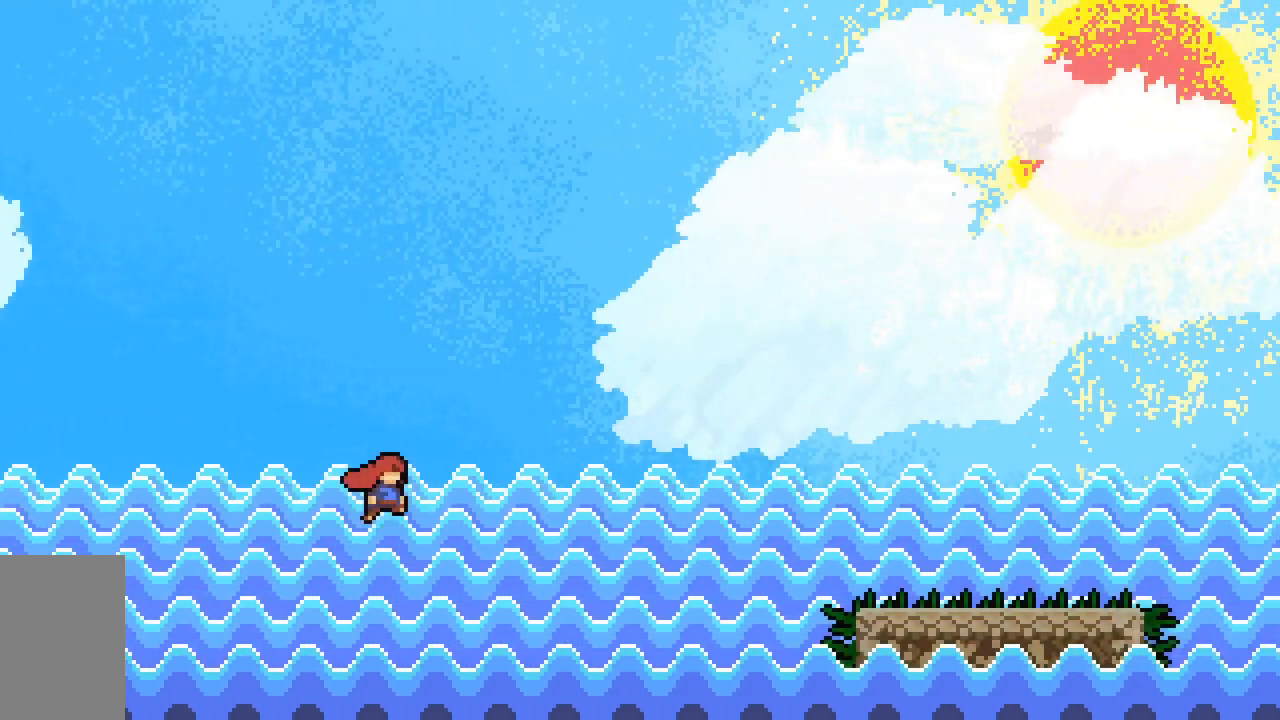
{"keys": ["jump2", "right"], "events": [[233, "dash", "up"], [283, "jump2", "up"], [333, "jump2", "down"]]}
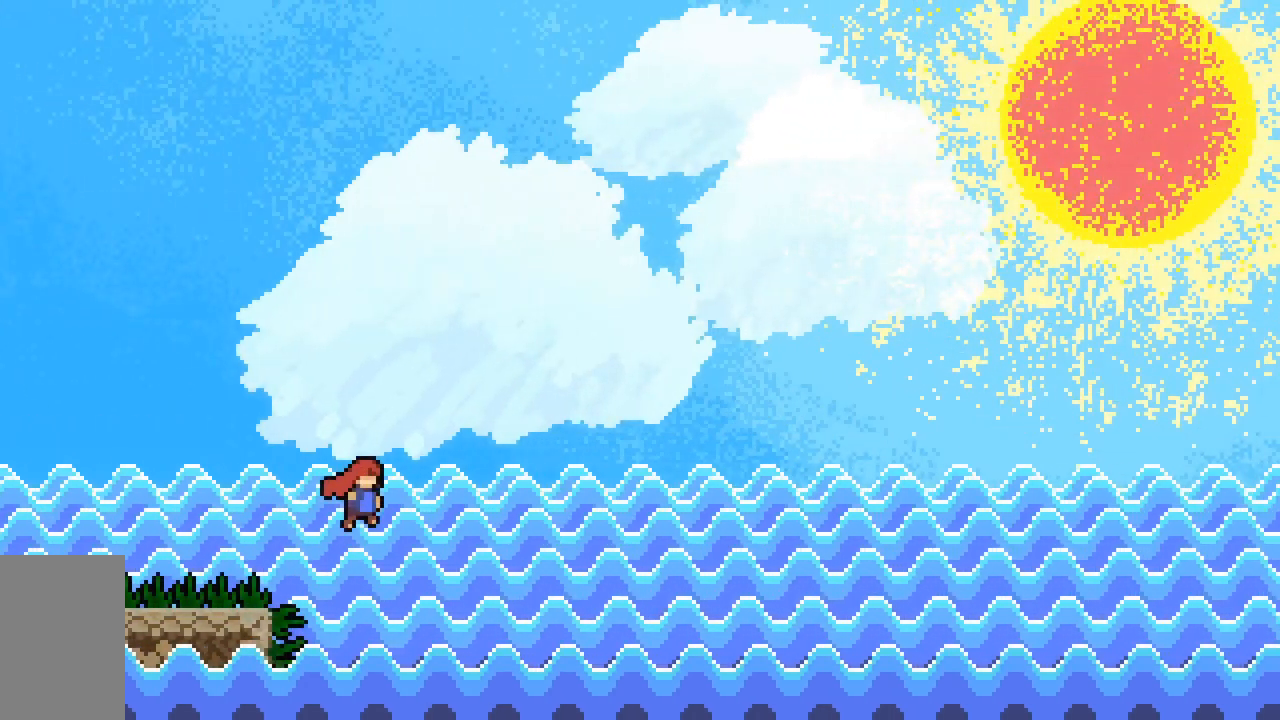
{"keys": ["jump2", "right", "up"], "events": [[150, "up", "down"]]}
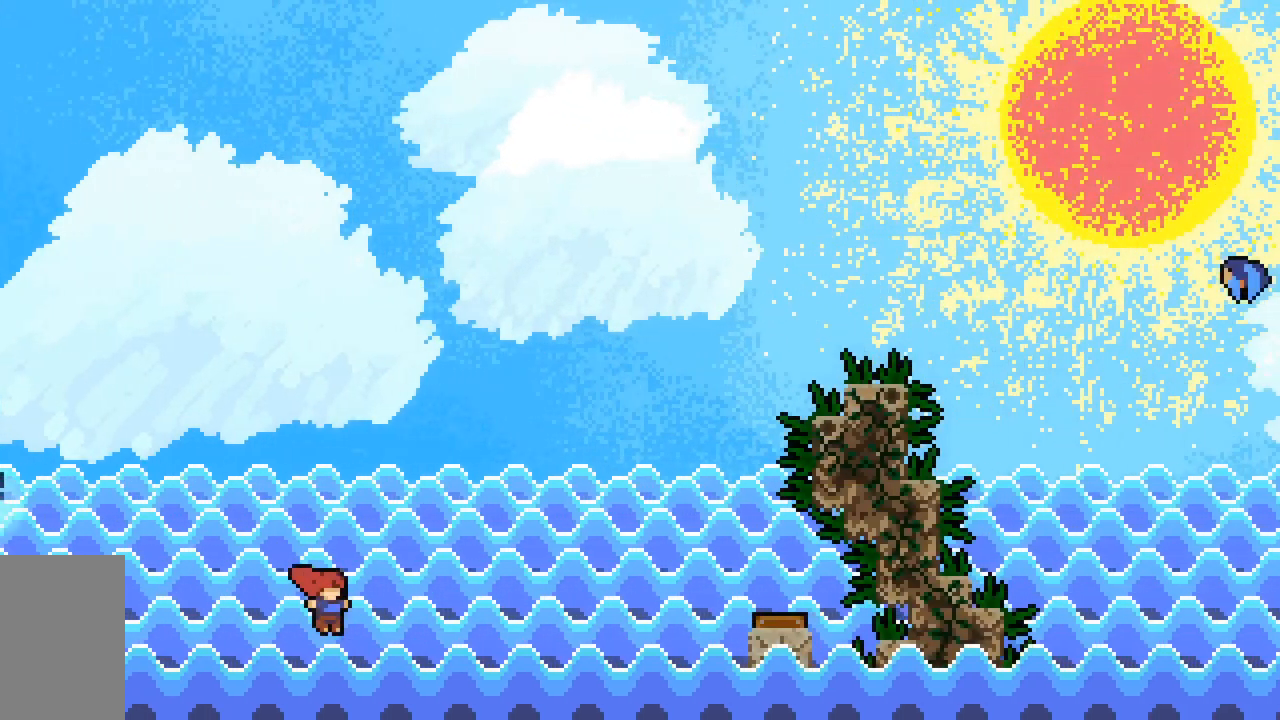
{"keys": ["dash", "grab", "jump2", "right", "up"], "events": [[83, "dash", "down"], [400, "grab", "down"]]}
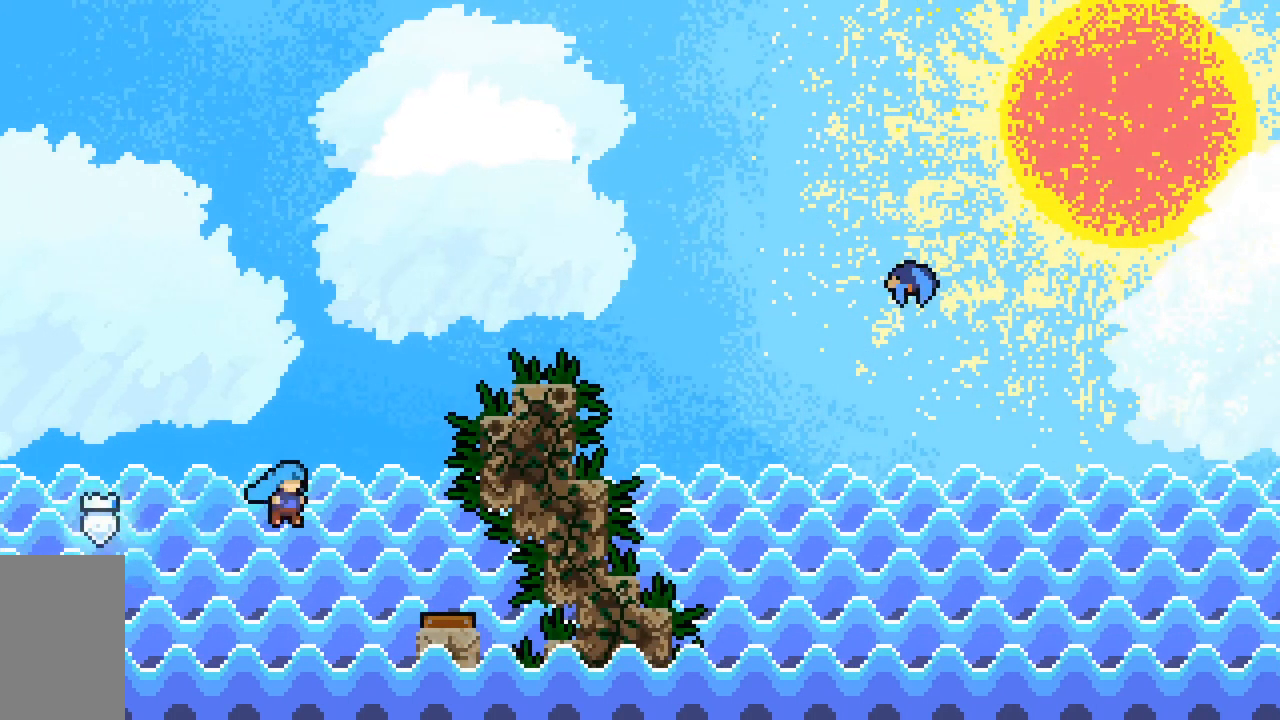
{"keys": ["grab", "jump2", "right", "up"], "events": [[150, "dash", "up"]]}
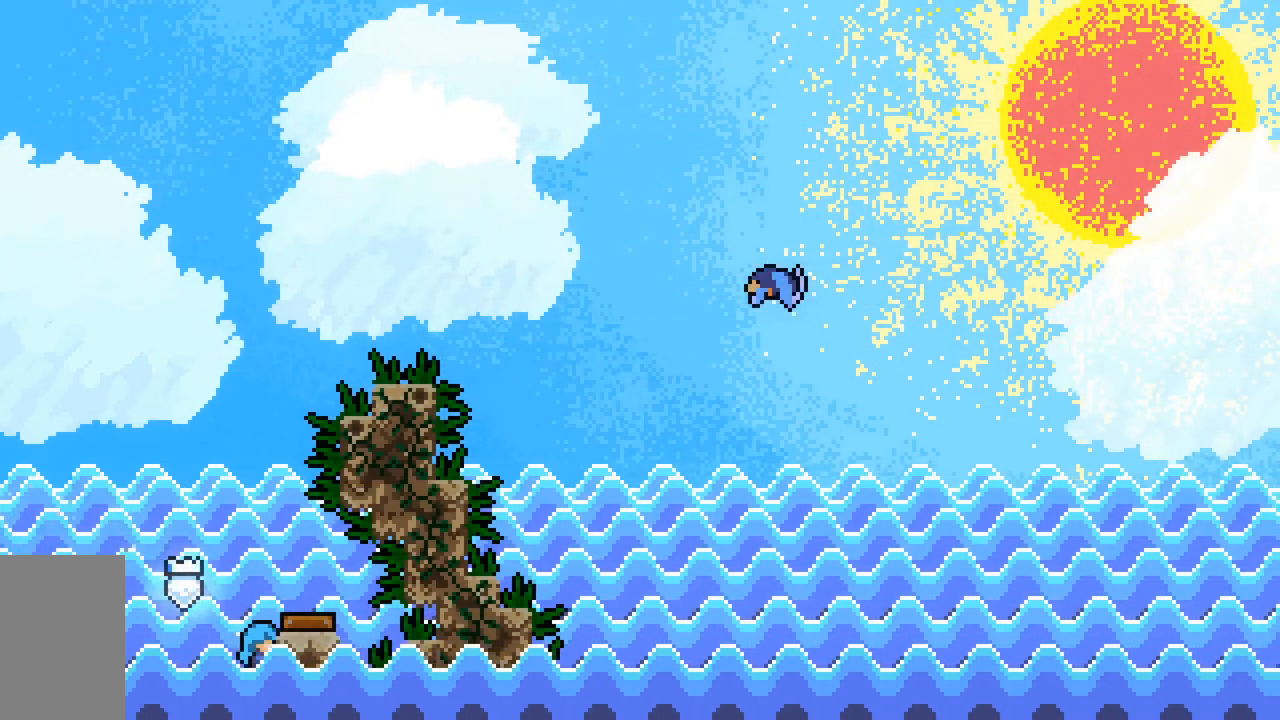
{"keys": ["grab", "up"], "events": [[117, "jump2", "up"], [350, "right", "up"]]}
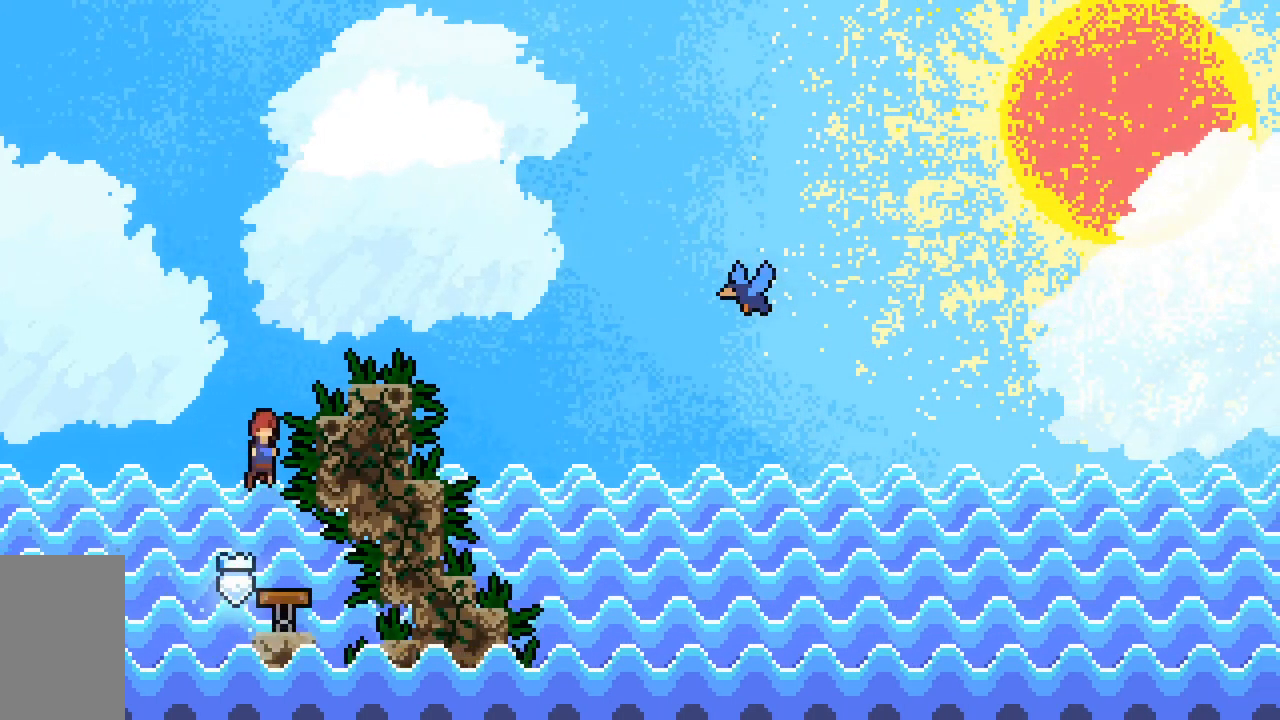
{"keys": ["dash", "grab", "jump2", "right"], "events": [[33, "up", "up"], [267, "dash", "down"], [267, "right", "down"], [417, "jump2", "down"]]}
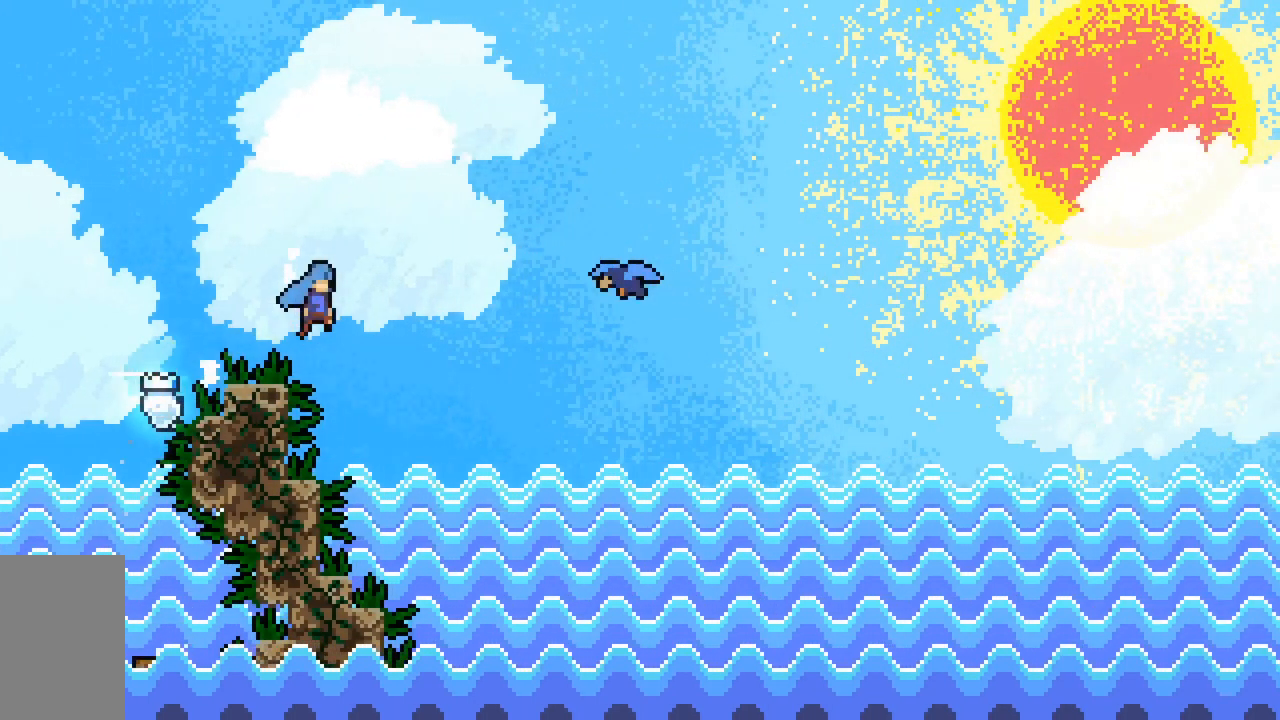
{"keys": ["jump2", "right"], "events": [[333, "dash", "up"], [383, "grab", "up"]]}
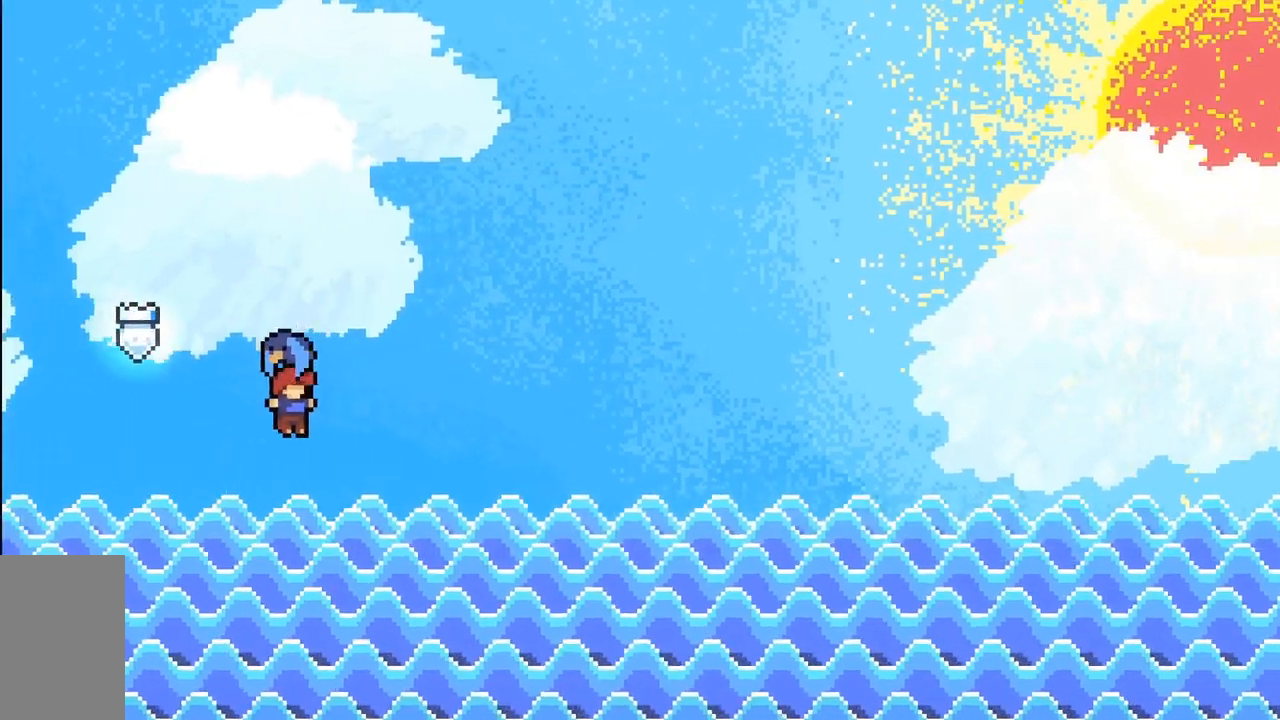
{"keys": ["jump2", "right", "up"], "events": [[400, "up", "down"]]}
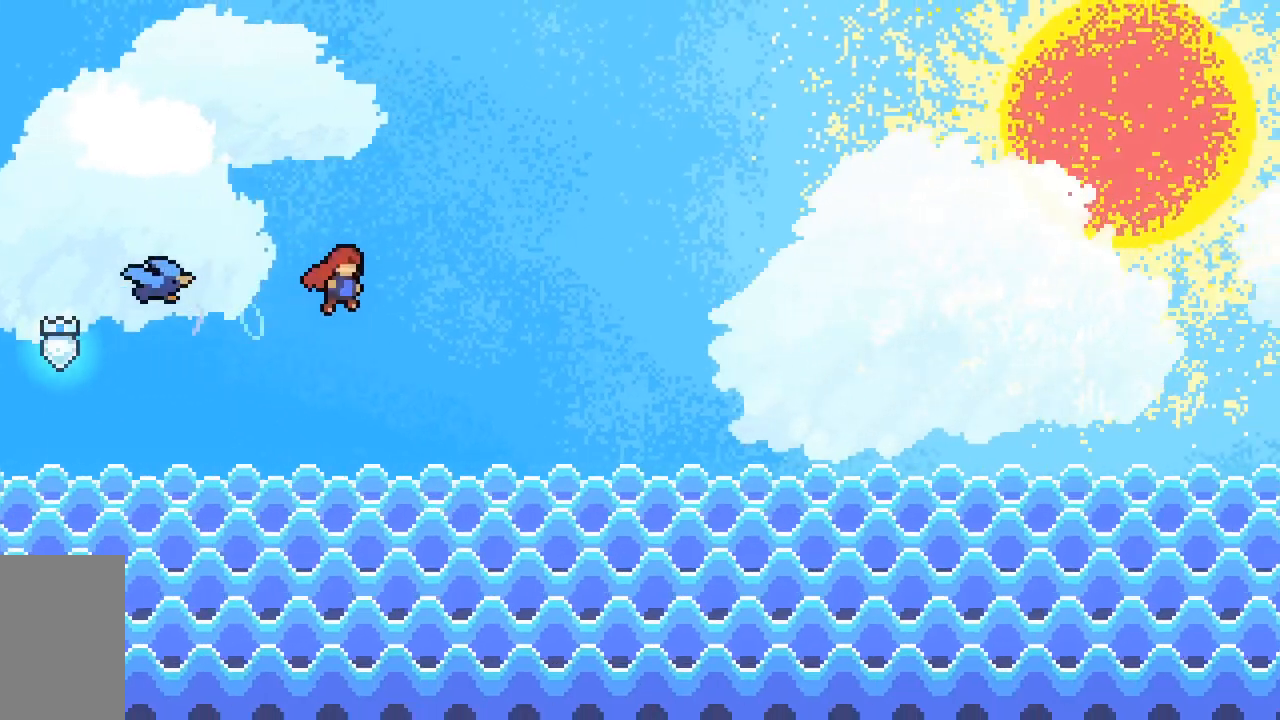
{"keys": ["dash", "jump2", "right", "up"], "events": [[267, "dash", "down"]]}
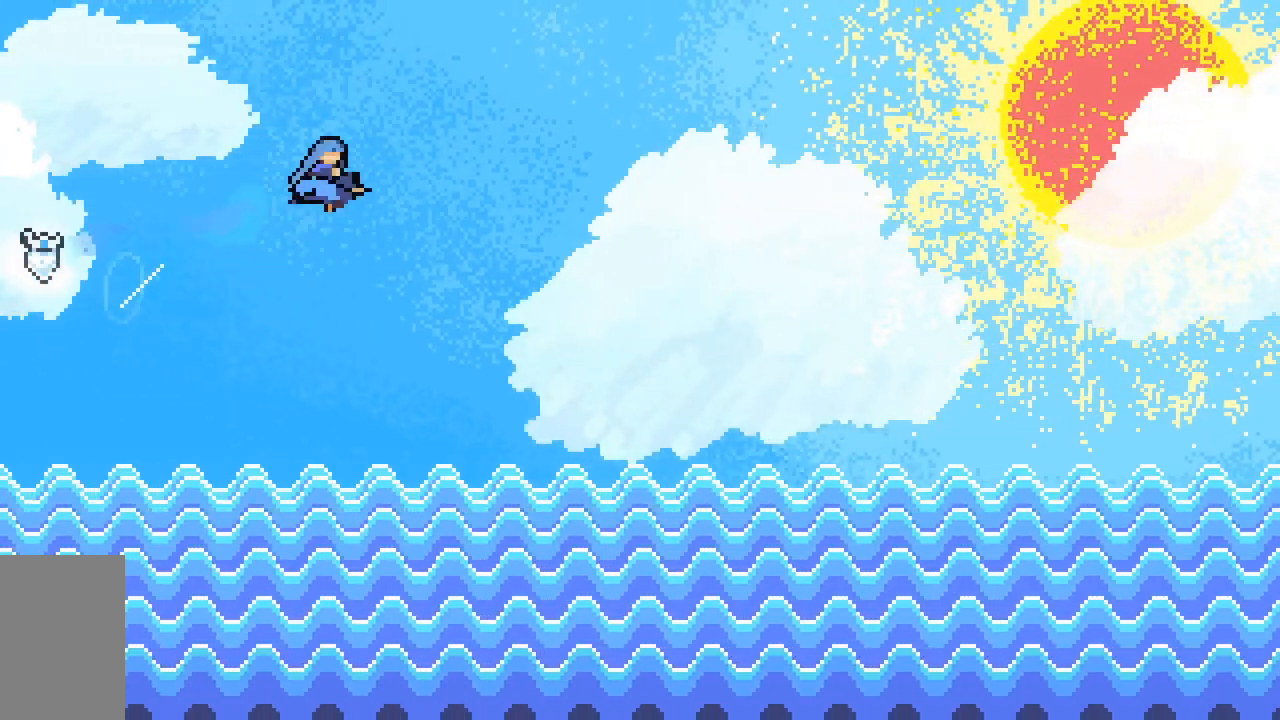
{"keys": ["jump2", "right", "up"], "events": [[150, "dash", "up"]]}
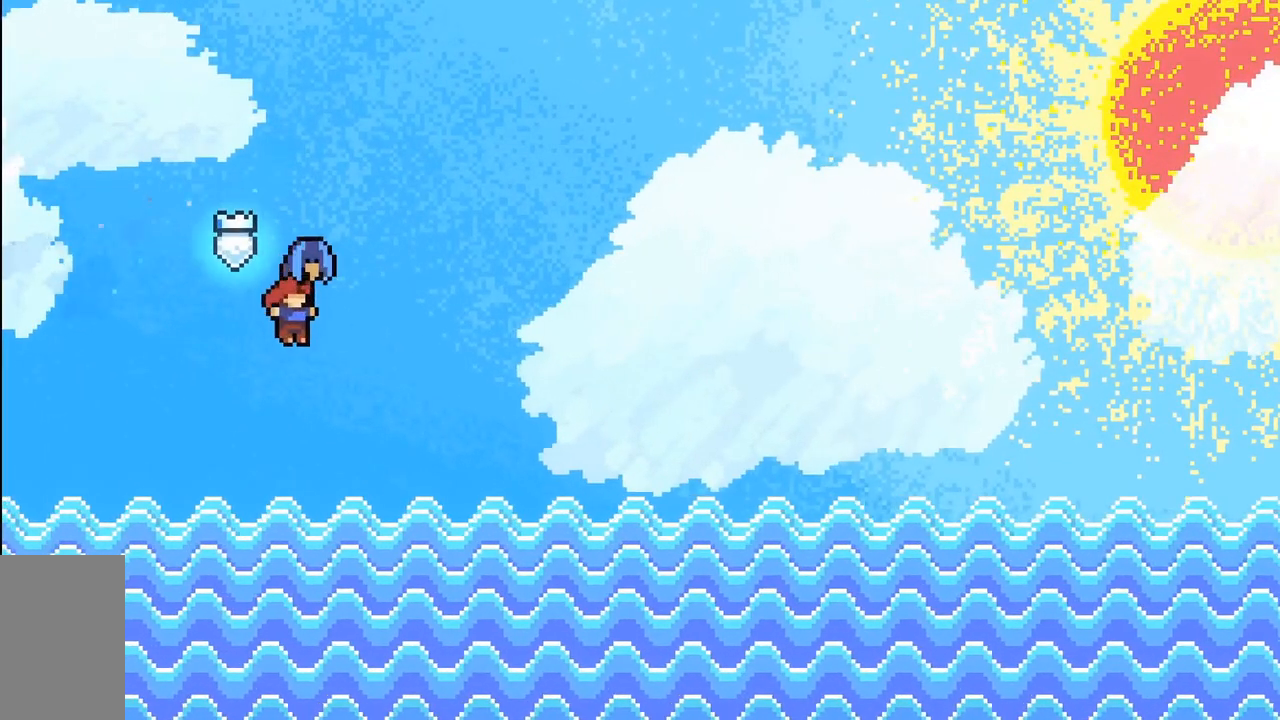
{"keys": ["jump2", "right", "up"], "events": []}